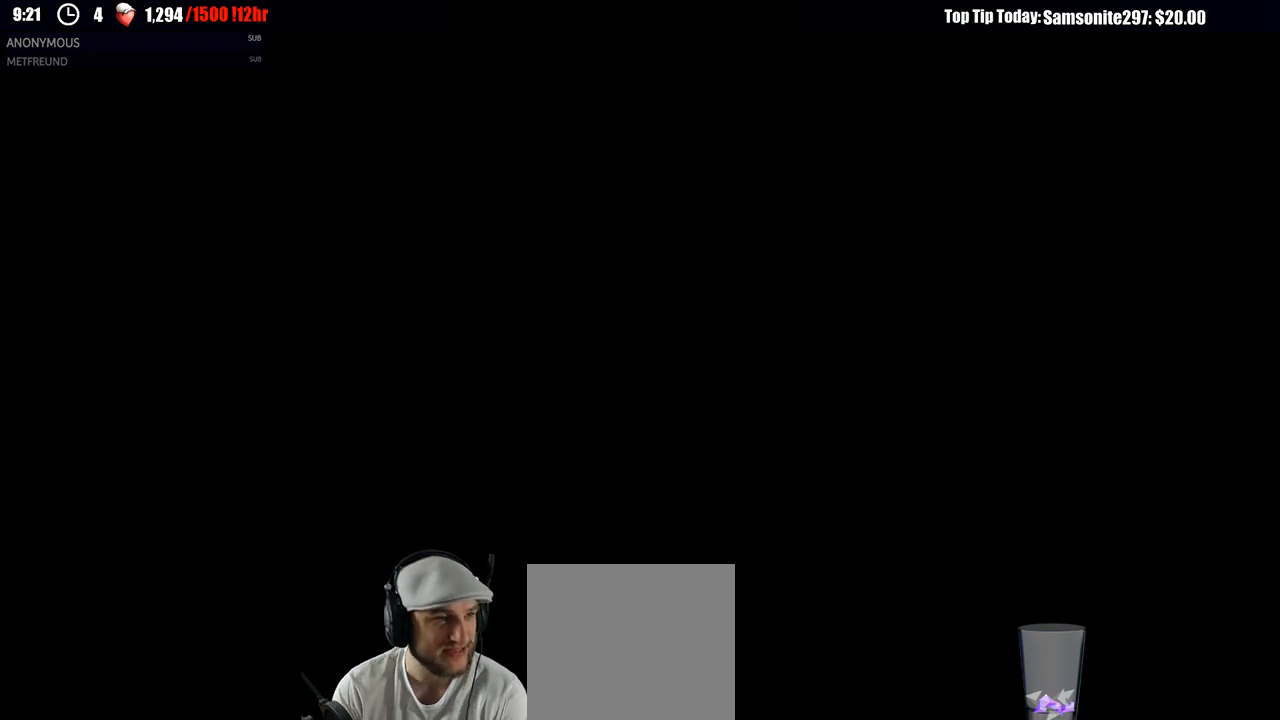
Gameplay with a controller (Xbox layout); each line is a JSON object with the inputs held at the frame after it. "events" lists button and stick changes between this image and that frame as [ms after this image, input, new state], when the widget could be followed in between.
{"buttons": [], "left_stick": "up-left", "right_stick": "center", "events": [[117, "left_stick", "left"], [283, "left_stick", "right"], [333, "left_stick", "center"], [467, "left_stick", "up-left"]]}
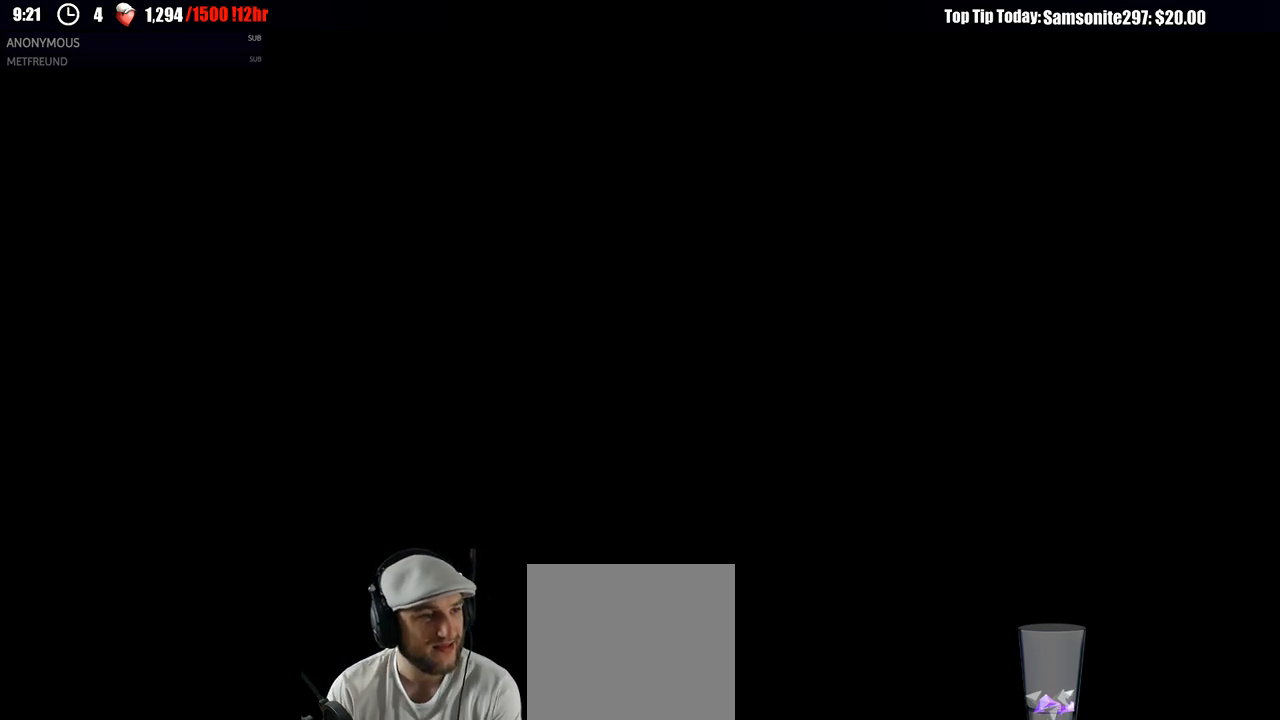
{"buttons": [], "left_stick": "down-right", "right_stick": "center", "events": [[100, "left_stick", "center"], [217, "left_stick", "left"], [333, "left_stick", "down"], [400, "left_stick", "left"], [500, "left_stick", "down-right"]]}
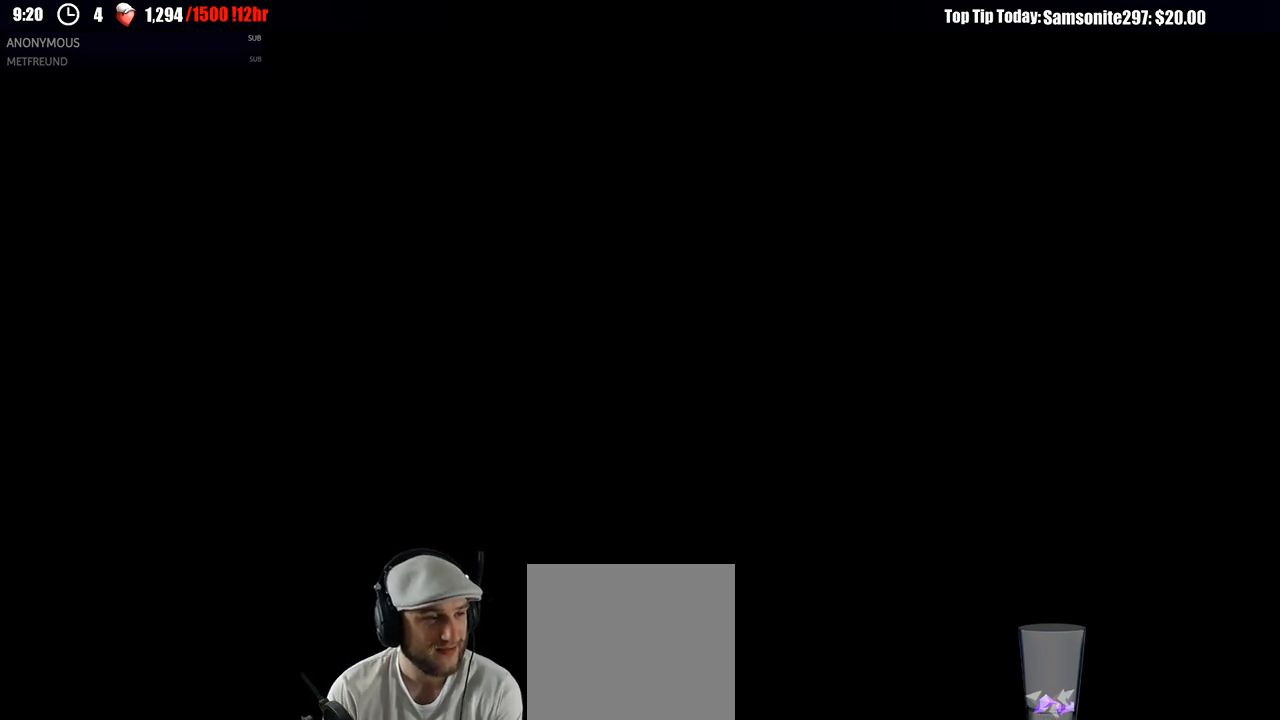
{"buttons": [], "left_stick": "down-right", "right_stick": "center", "events": [[50, "left_stick", "center"], [133, "left_stick", "down-right"], [217, "left_stick", "up-left"], [333, "left_stick", "right"], [383, "left_stick", "up-left"], [483, "left_stick", "down-right"]]}
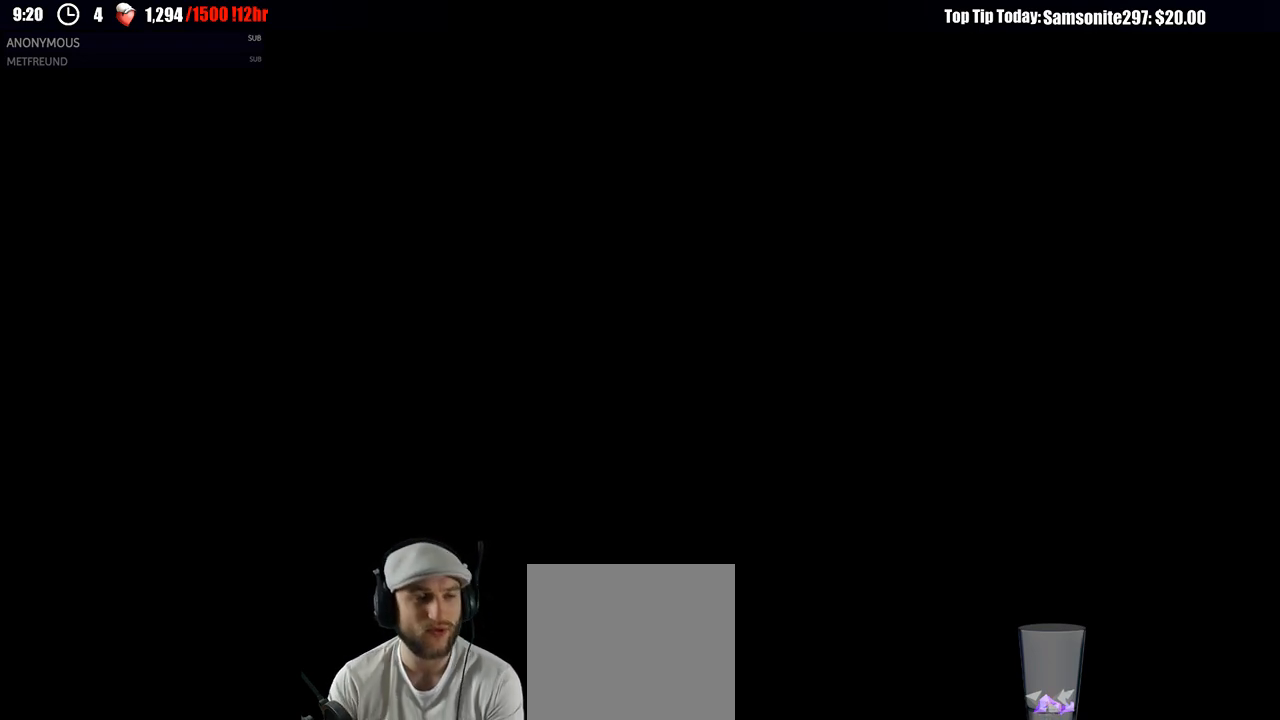
{"buttons": [], "left_stick": "center", "right_stick": "center", "events": [[67, "left_stick", "center"]]}
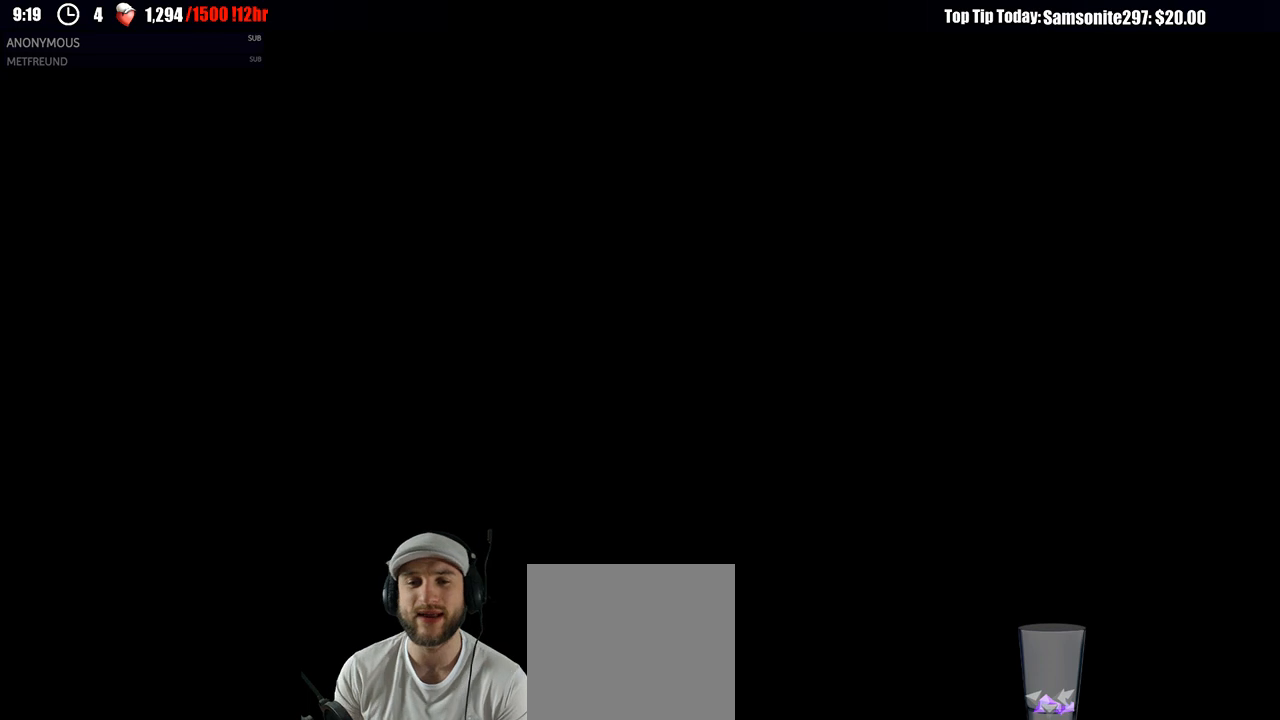
{"buttons": [], "left_stick": "center", "right_stick": "center", "events": []}
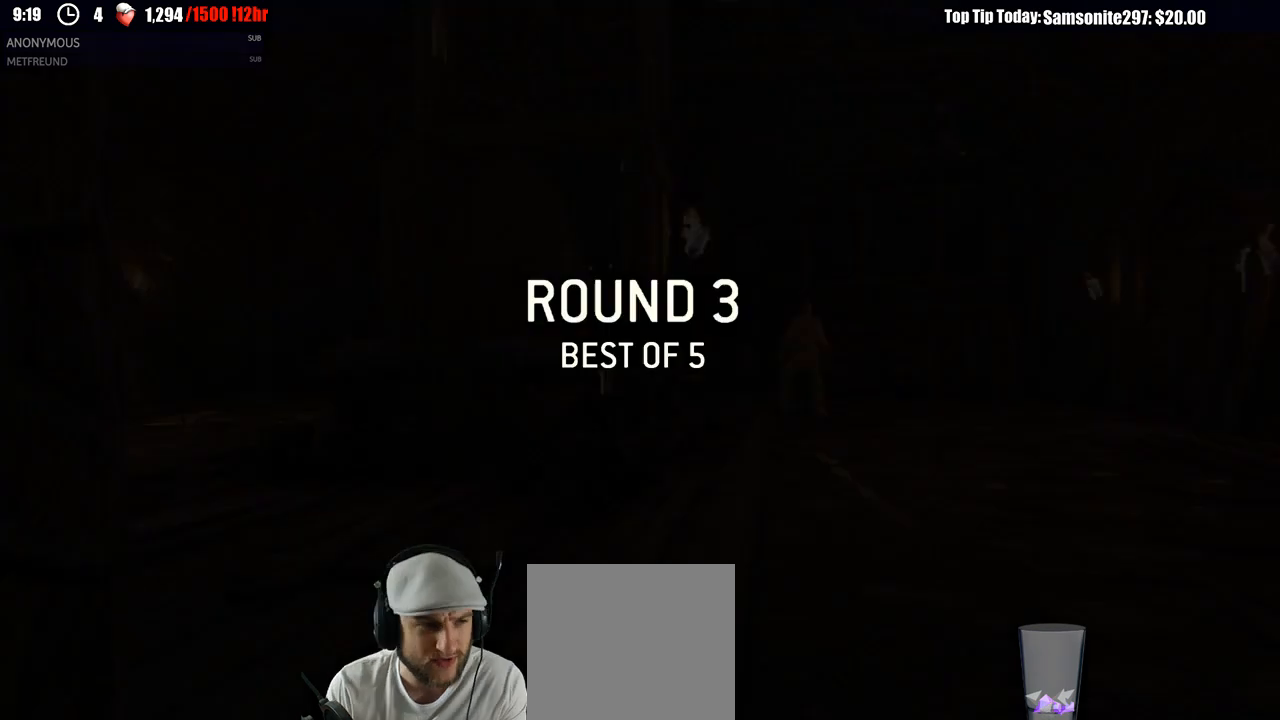
{"buttons": [], "left_stick": "center", "right_stick": "center", "events": []}
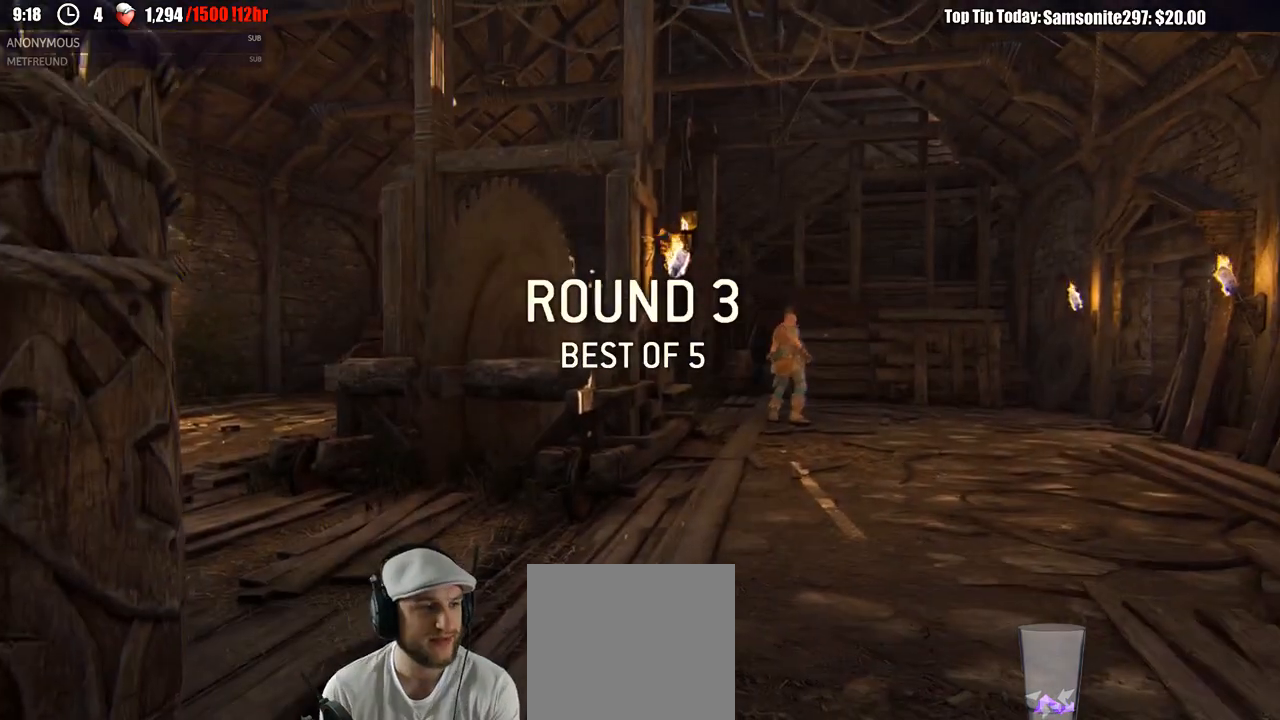
{"buttons": [], "left_stick": "center", "right_stick": "center", "events": []}
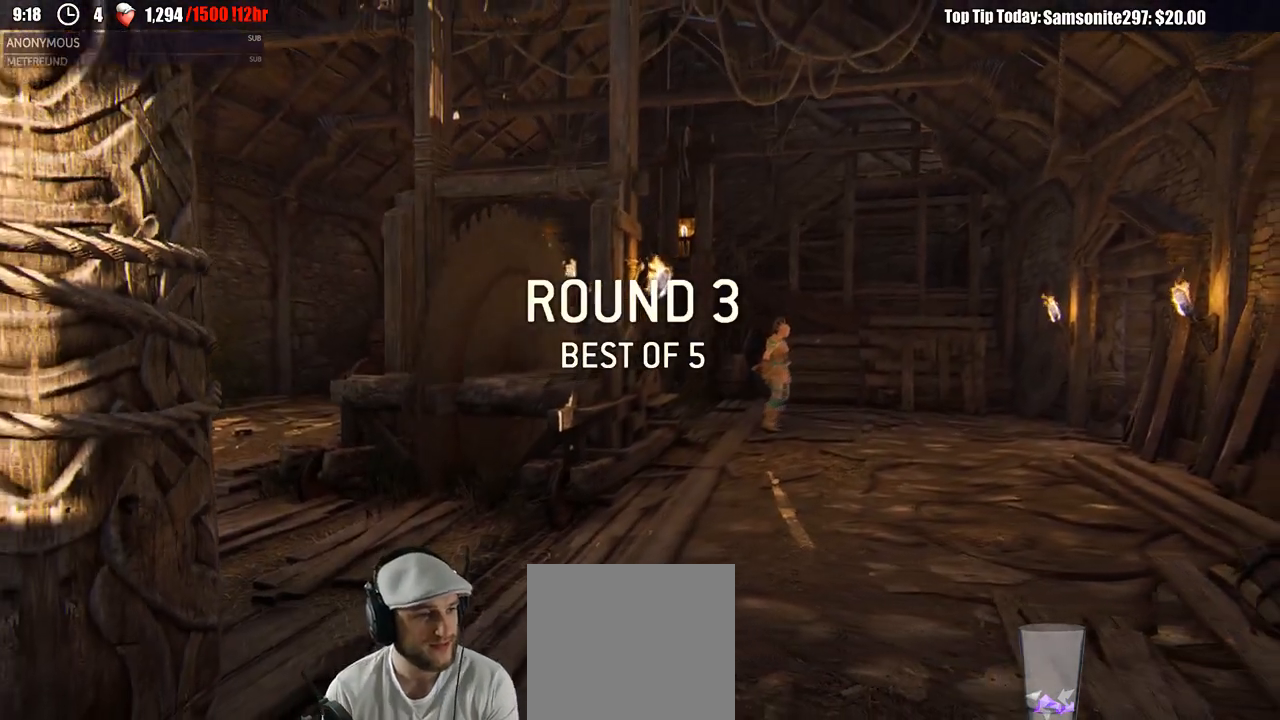
{"buttons": [], "left_stick": "center", "right_stick": "center", "events": []}
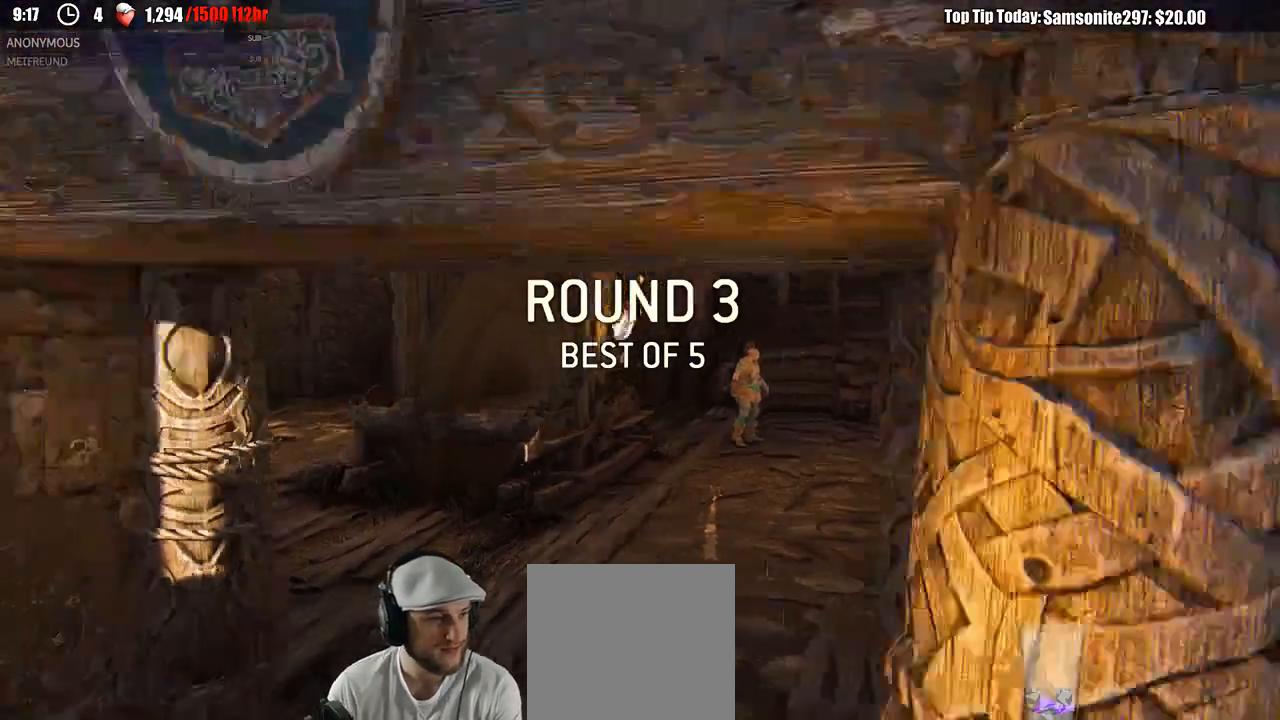
{"buttons": [], "left_stick": "center", "right_stick": "center"}
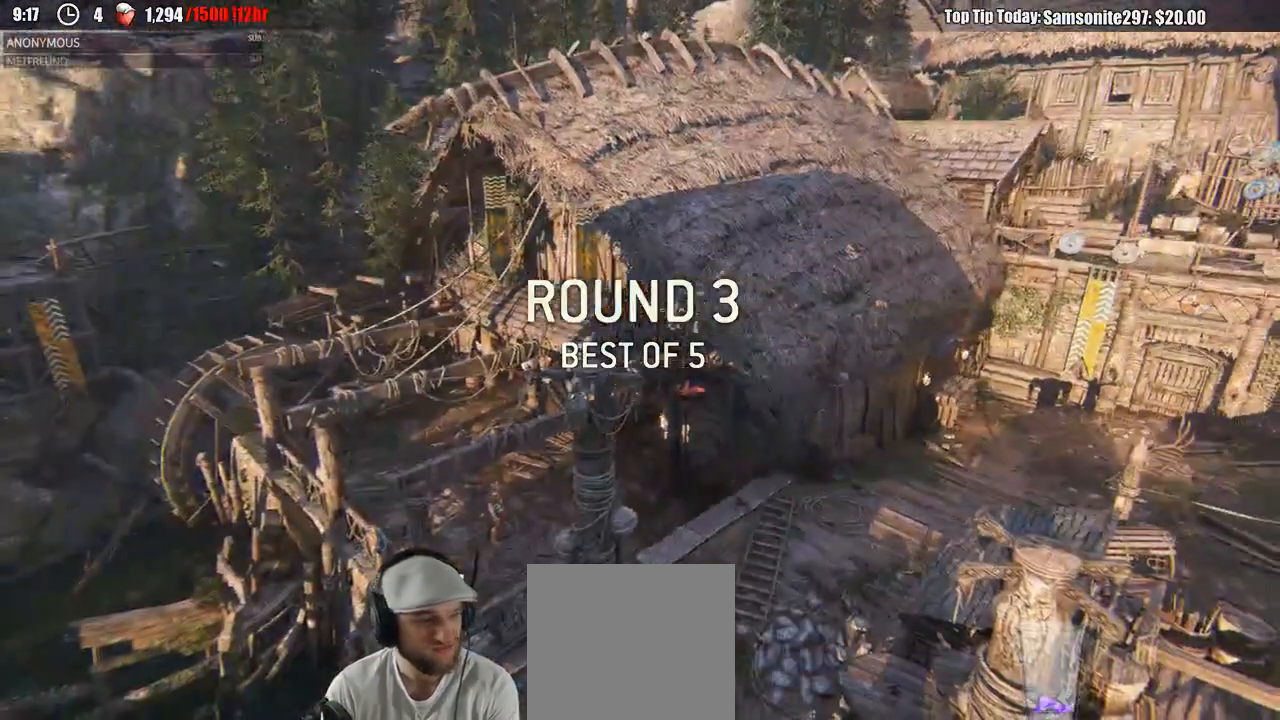
{"buttons": [], "left_stick": "center", "right_stick": "center", "events": []}
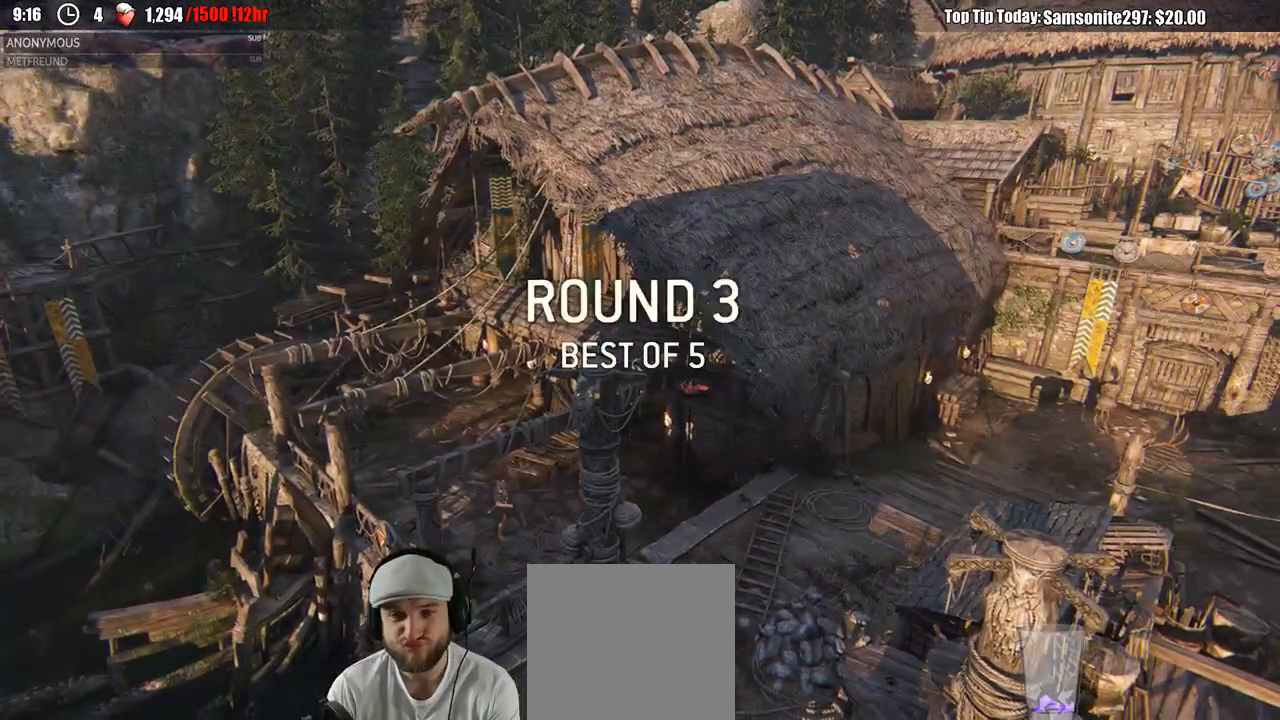
{"buttons": [], "left_stick": "center", "right_stick": "center", "events": []}
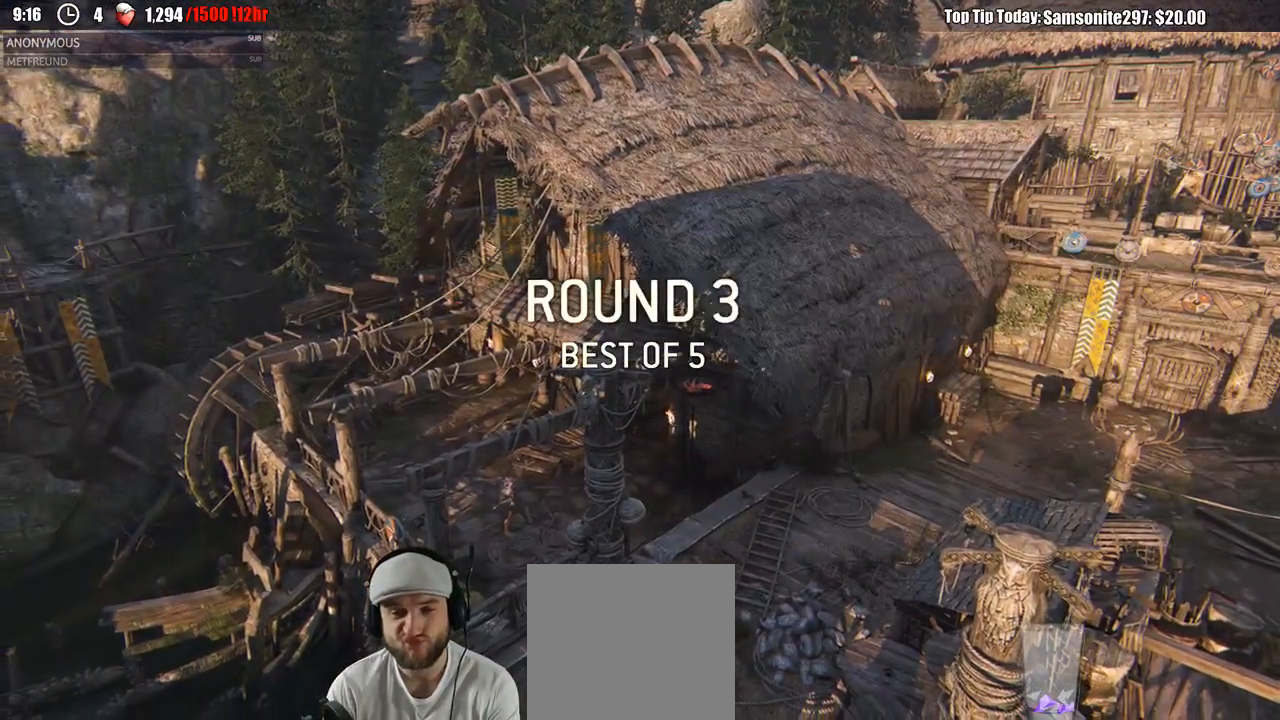
{"buttons": [], "left_stick": "center", "right_stick": "center", "events": []}
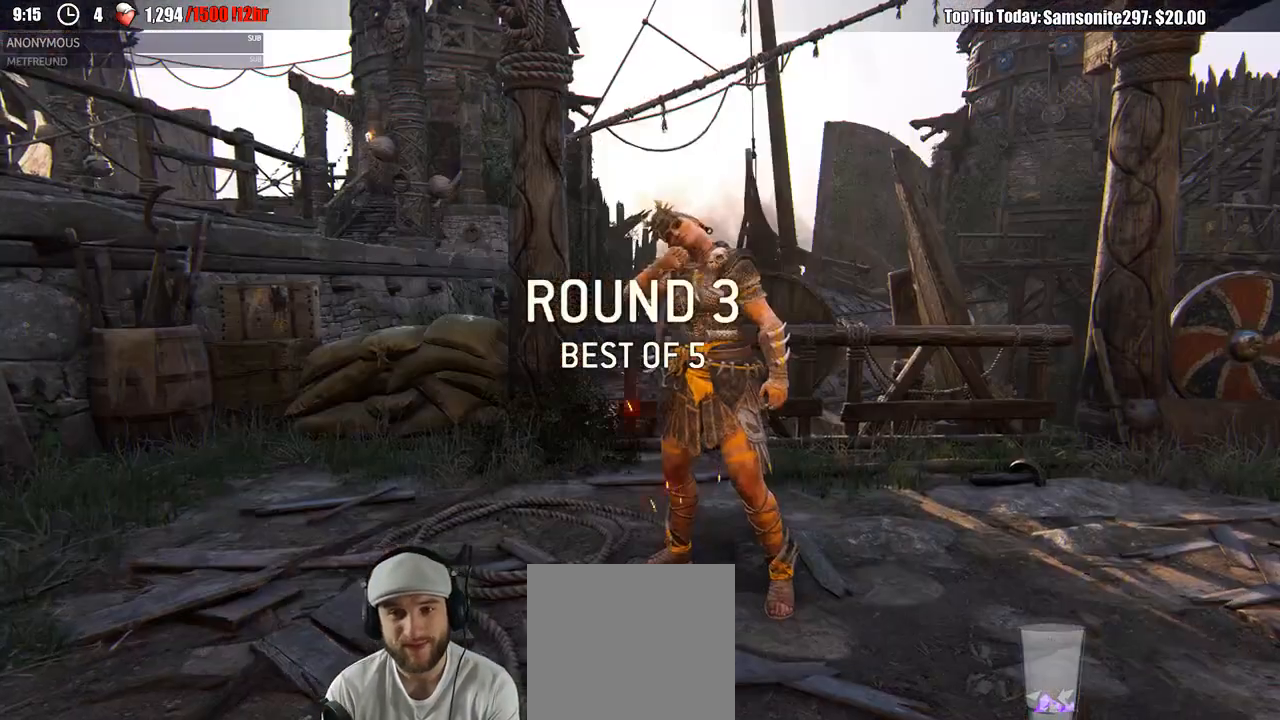
{"buttons": [], "left_stick": "up", "right_stick": "center", "events": [[83, "left_stick", "up"]]}
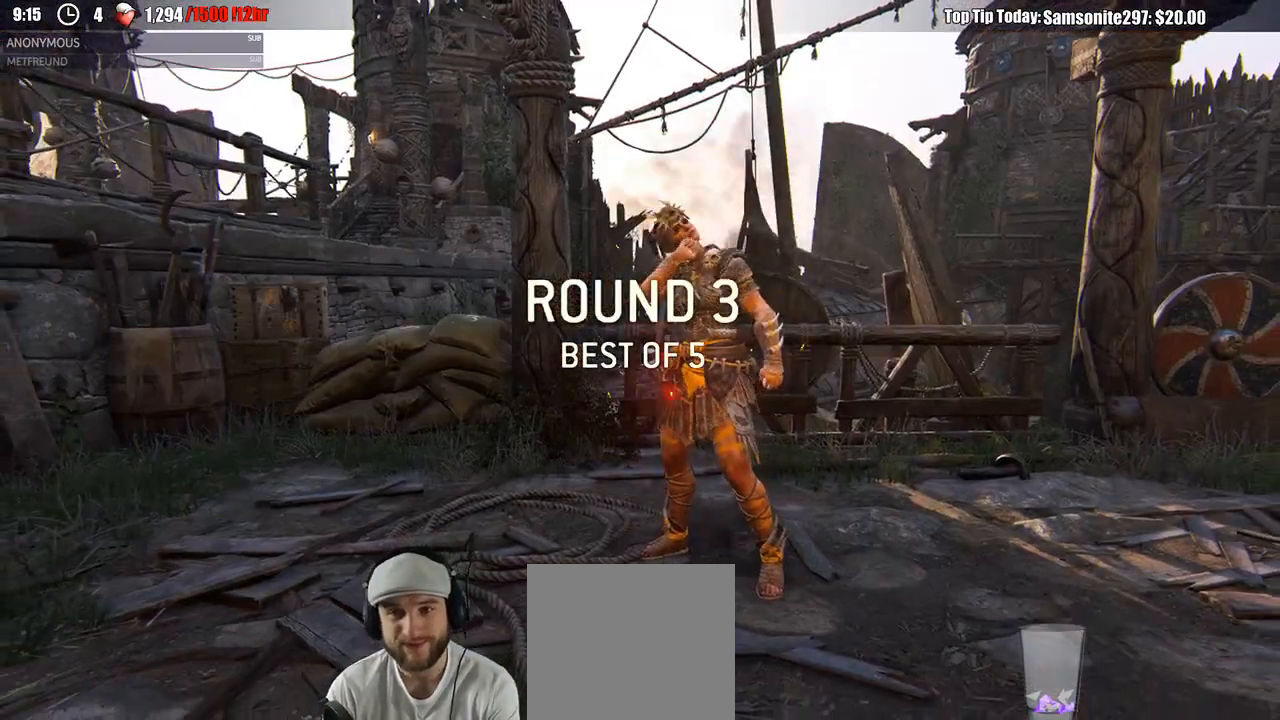
{"buttons": [], "left_stick": "center", "right_stick": "center"}
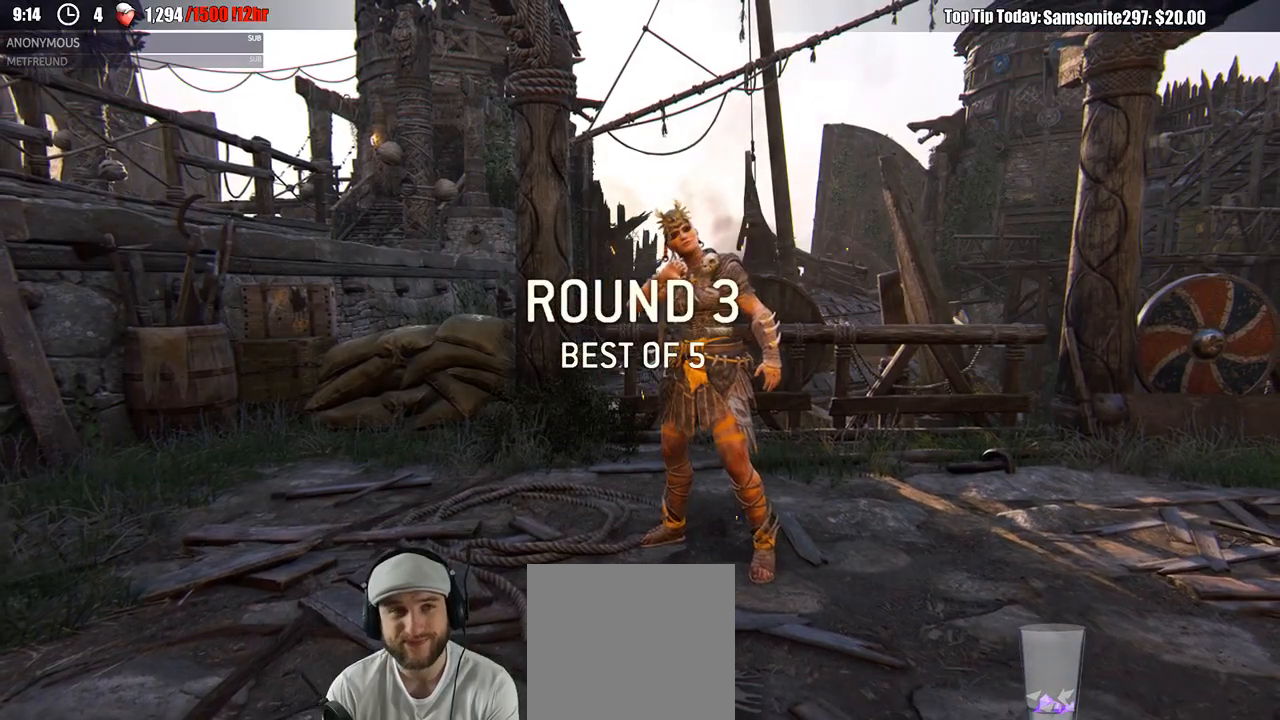
{"buttons": [], "left_stick": "up", "right_stick": "center", "events": [[183, "left_stick", "up-right"], [483, "left_stick", "up"]]}
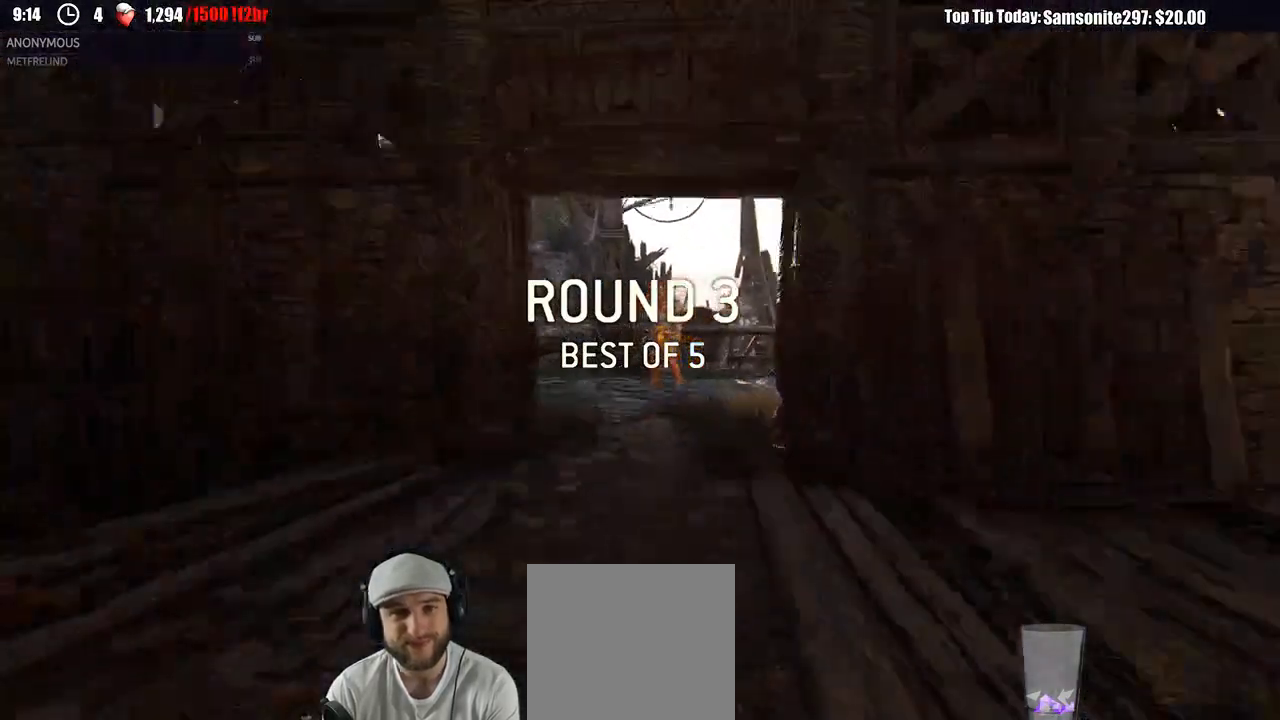
{"buttons": [], "left_stick": "up", "right_stick": "center", "events": []}
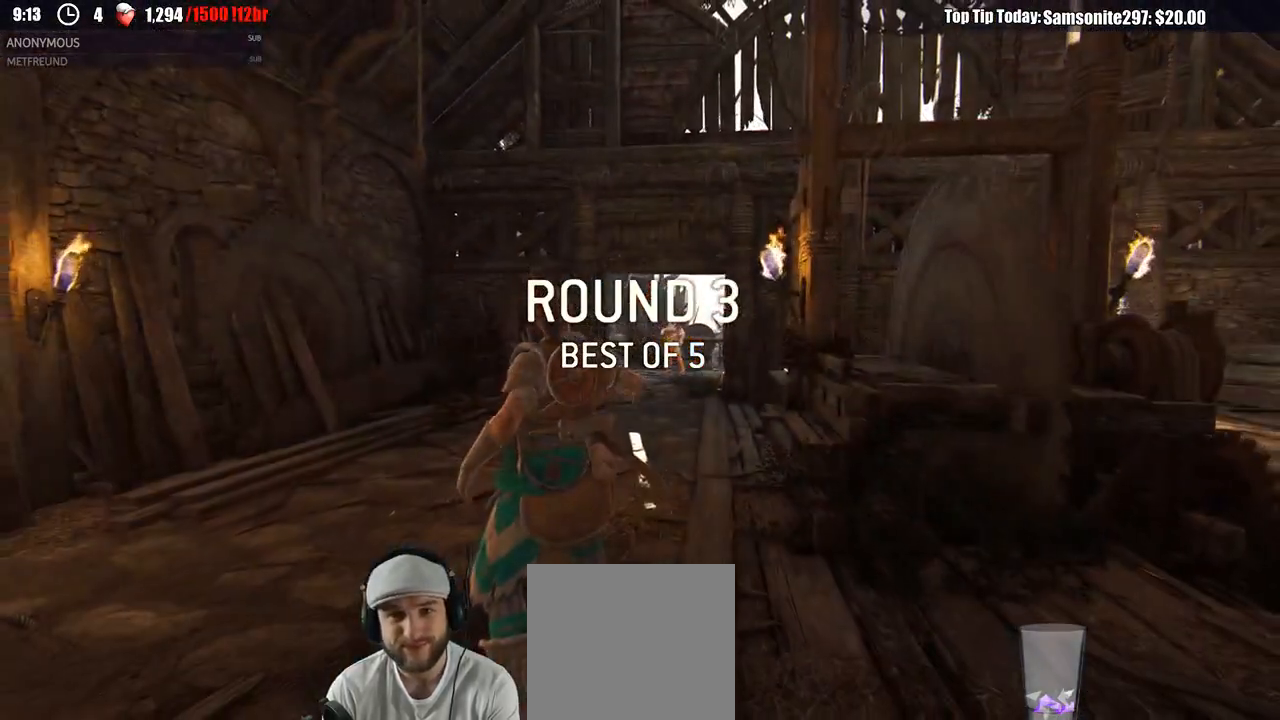
{"buttons": [], "left_stick": "up", "right_stick": "center", "events": []}
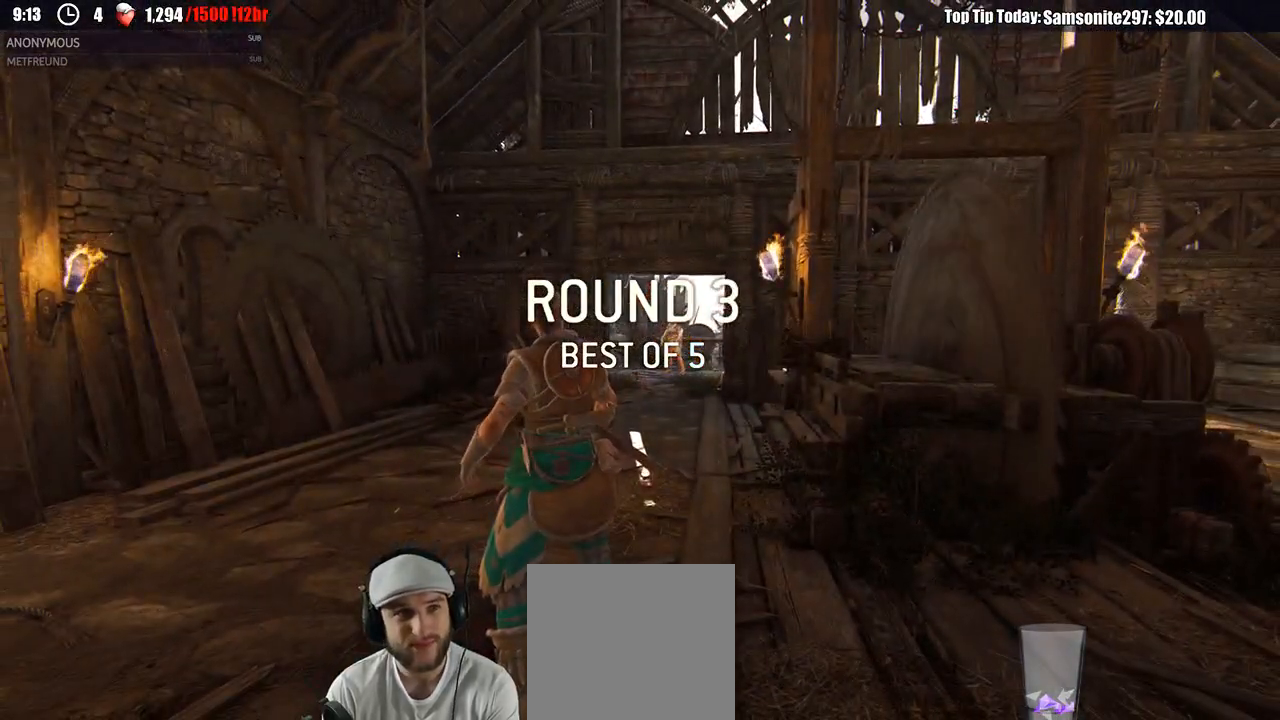
{"buttons": [], "left_stick": "up", "right_stick": "center", "events": [[33, "right_stick", "down"], [217, "right_stick", "center"]]}
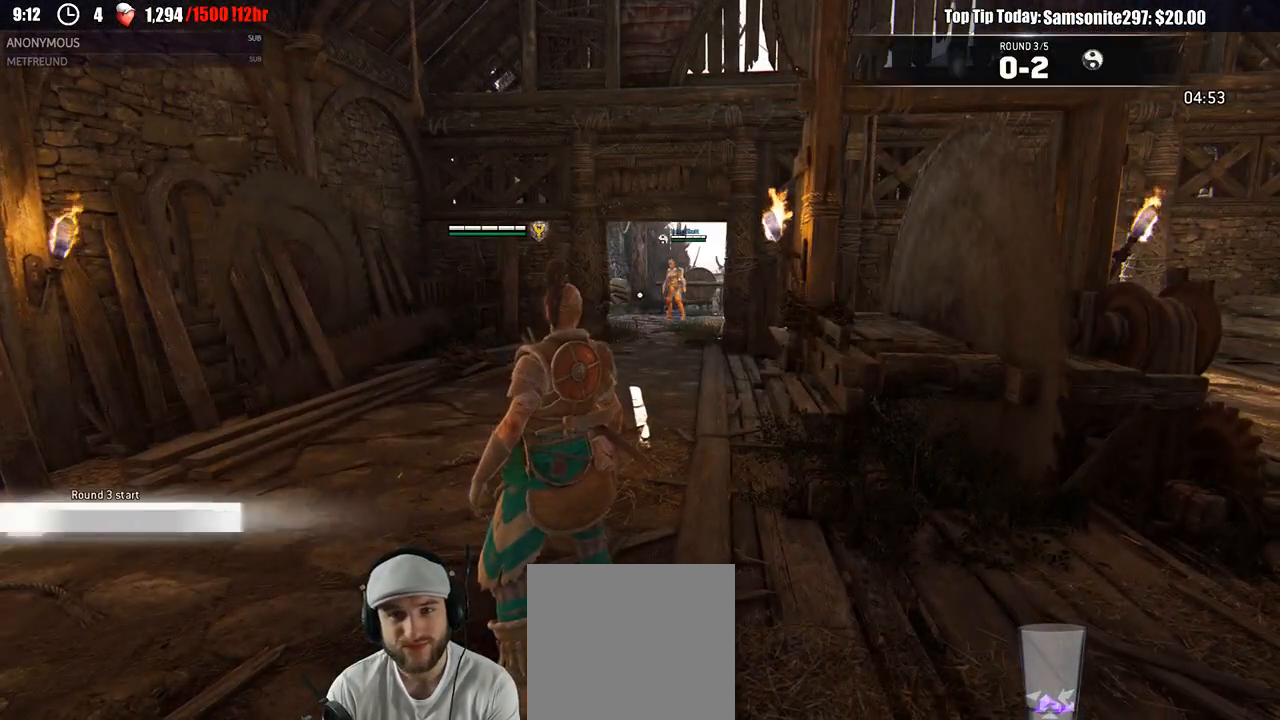
{"buttons": [], "left_stick": "up", "right_stick": "center", "events": []}
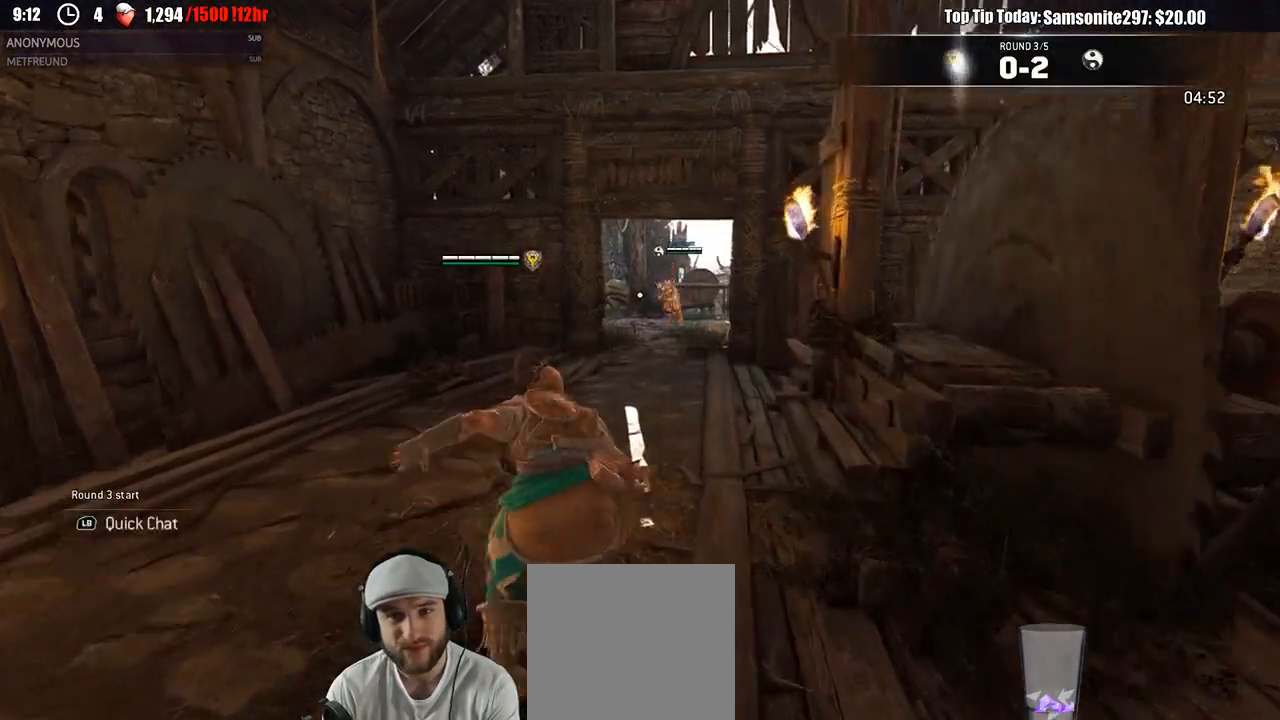
{"buttons": ["L2"], "left_stick": "left", "right_stick": "center", "events": [[167, "left_stick", "up-left"], [350, "left_stick", "left"], [400, "L2", "down"]]}
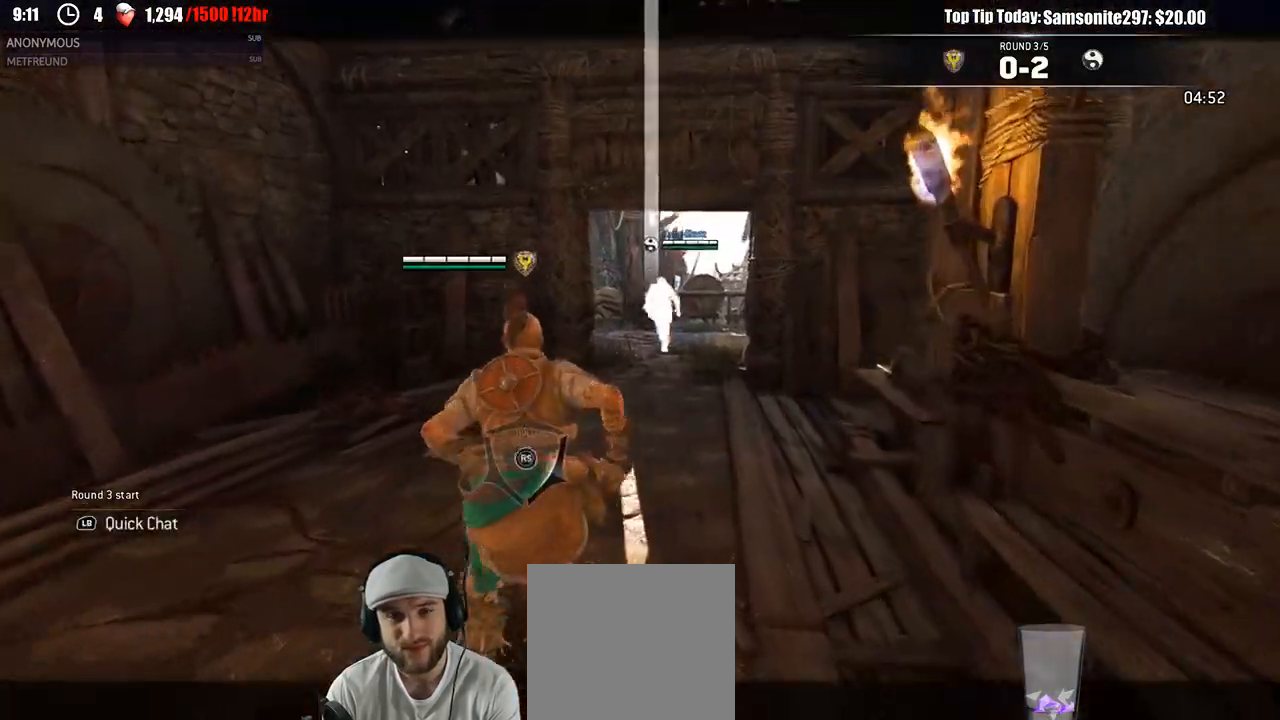
{"buttons": ["L2", "L3"], "left_stick": "down", "right_stick": "center"}
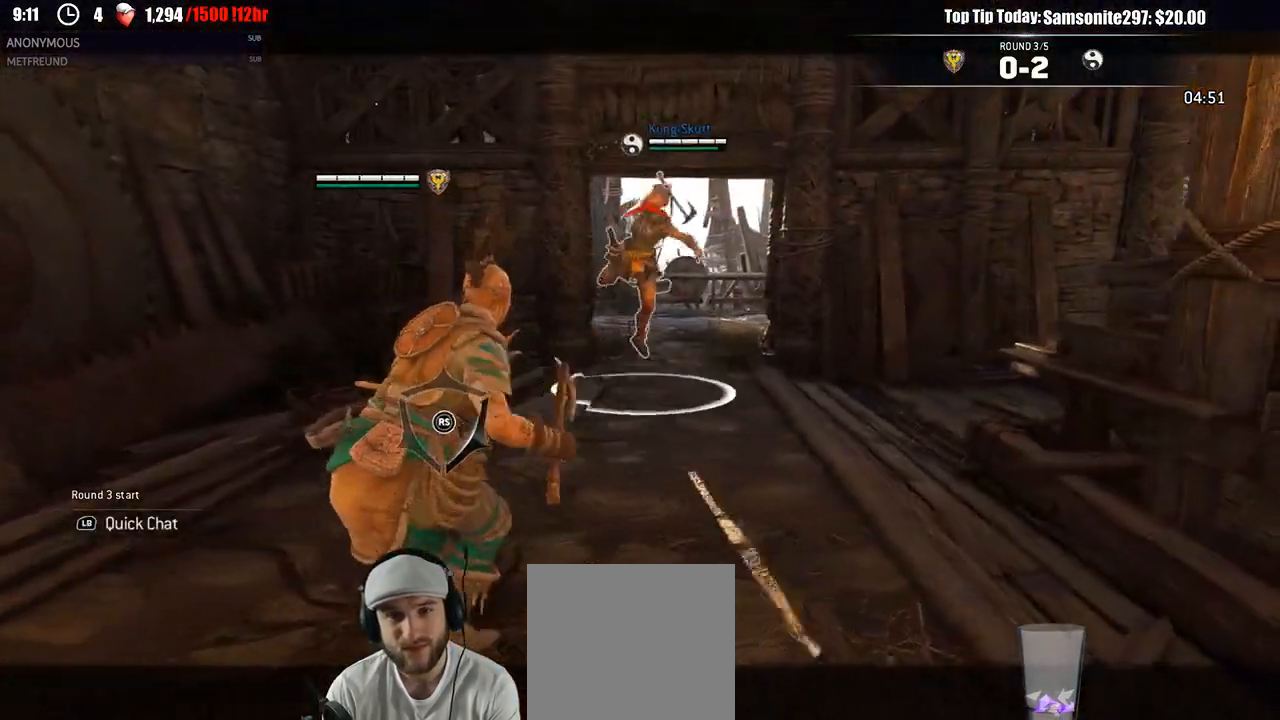
{"buttons": ["L2"], "left_stick": "right", "right_stick": "up-left", "events": [[67, "L3", "up"], [133, "R3", "down"], [133, "right_stick", "up"], [267, "left_stick", "down-right"], [300, "R3", "up"], [467, "right_stick", "up-left"], [483, "left_stick", "right"]]}
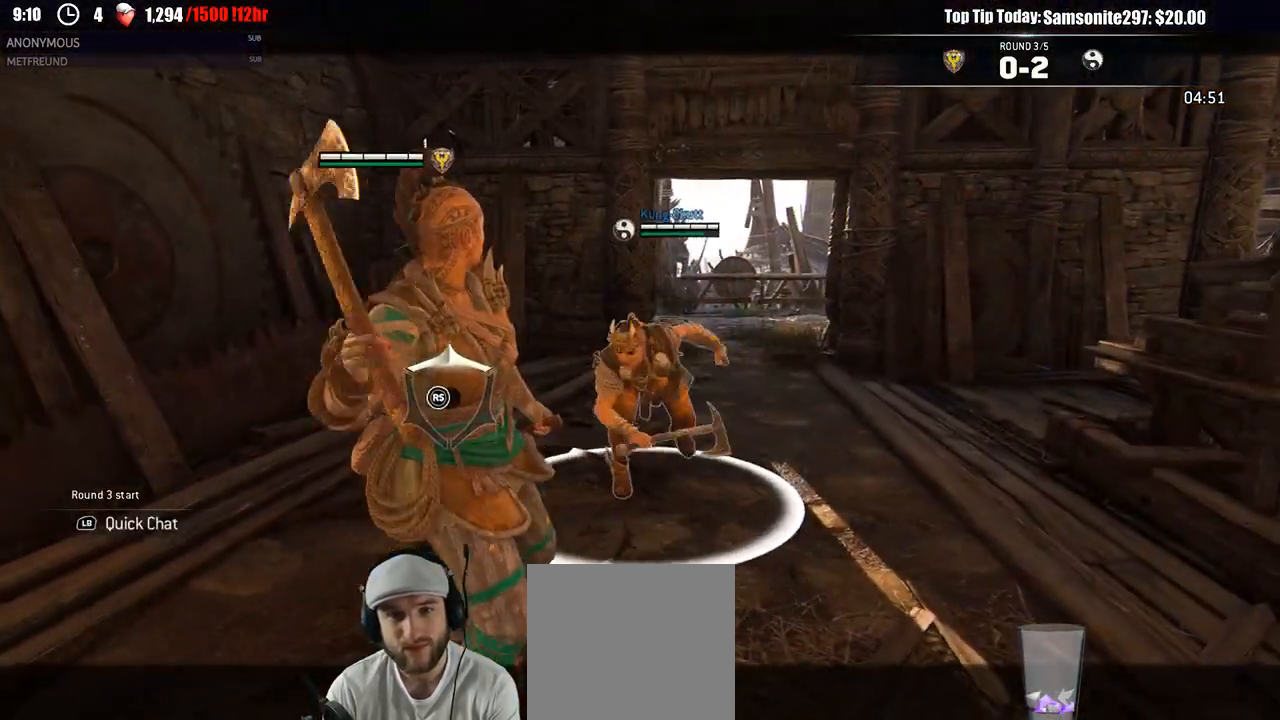
{"buttons": ["L2"], "left_stick": "up-right", "right_stick": "right", "events": [[50, "right_stick", "left"], [167, "right_stick", "up"], [250, "right_stick", "right"], [483, "left_stick", "up-right"]]}
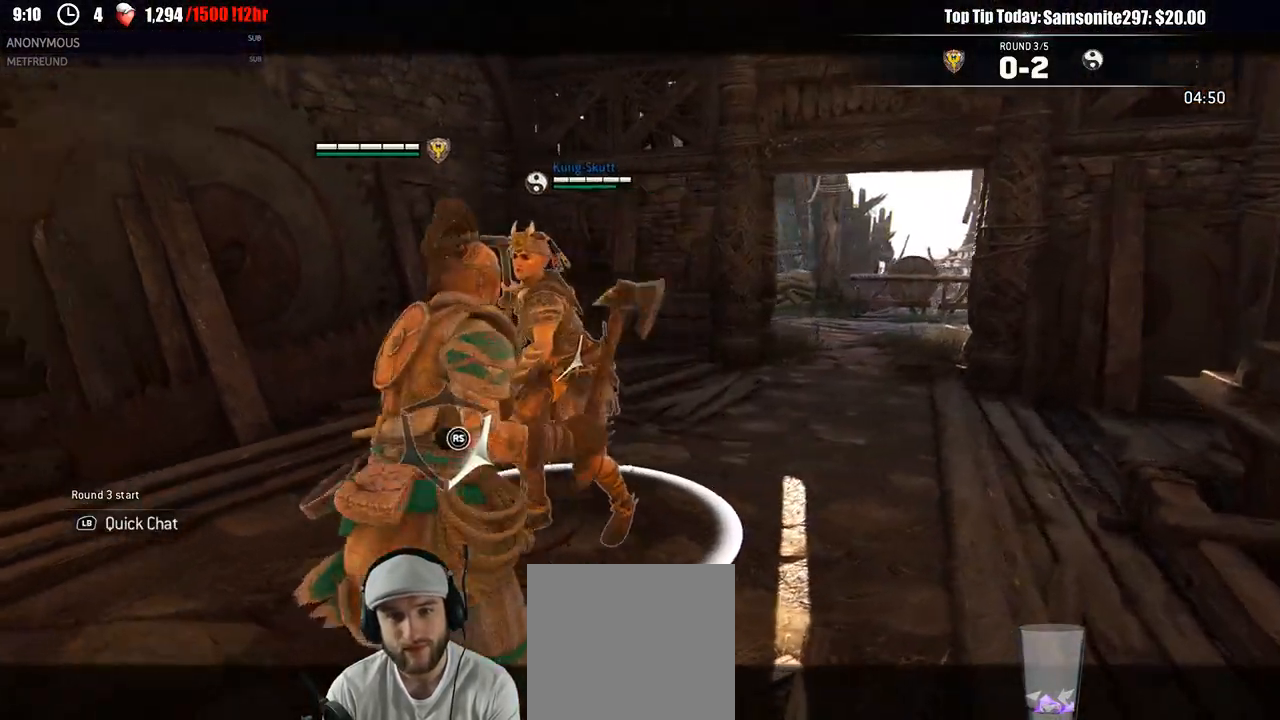
{"buttons": ["L2"], "left_stick": "up-right", "right_stick": "center", "events": [[50, "right_stick", "center"], [183, "R1", "down"], [283, "R1", "up"]]}
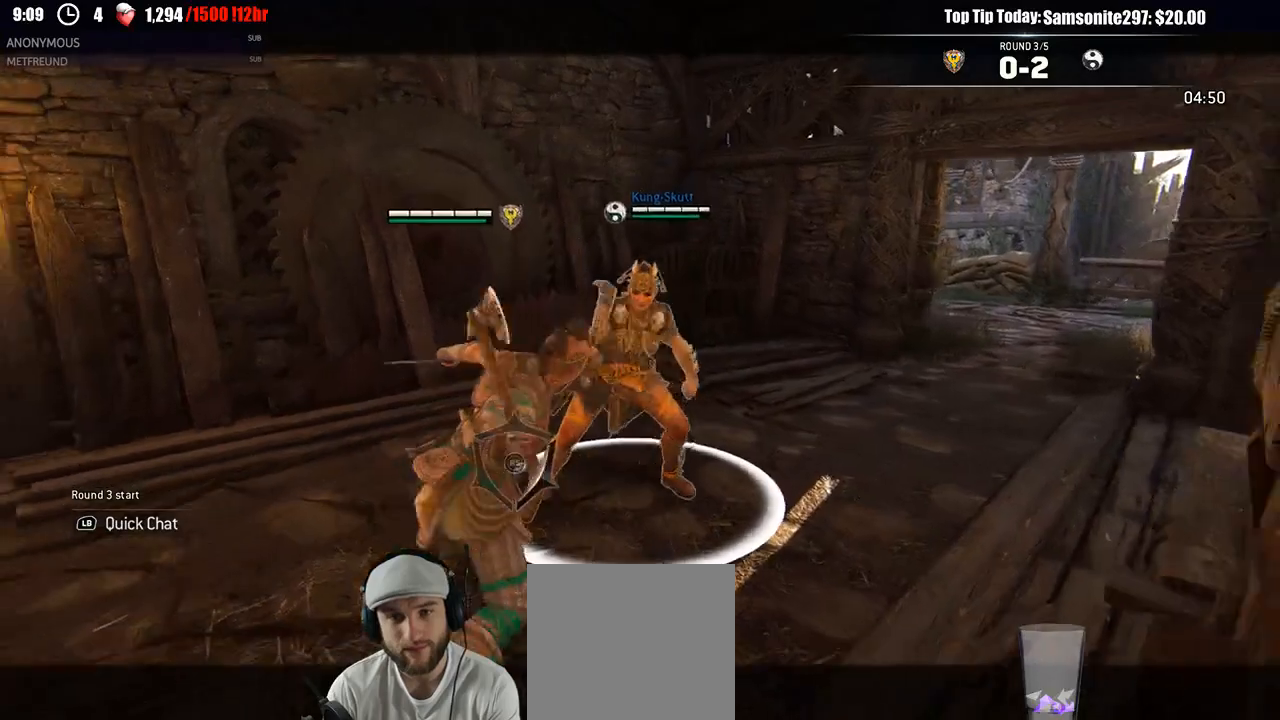
{"buttons": ["L2"], "left_stick": "left", "right_stick": "left", "events": [[83, "R1", "down"], [217, "R1", "up"], [267, "left_stick", "down-left"], [350, "left_stick", "left"], [450, "right_stick", "left"]]}
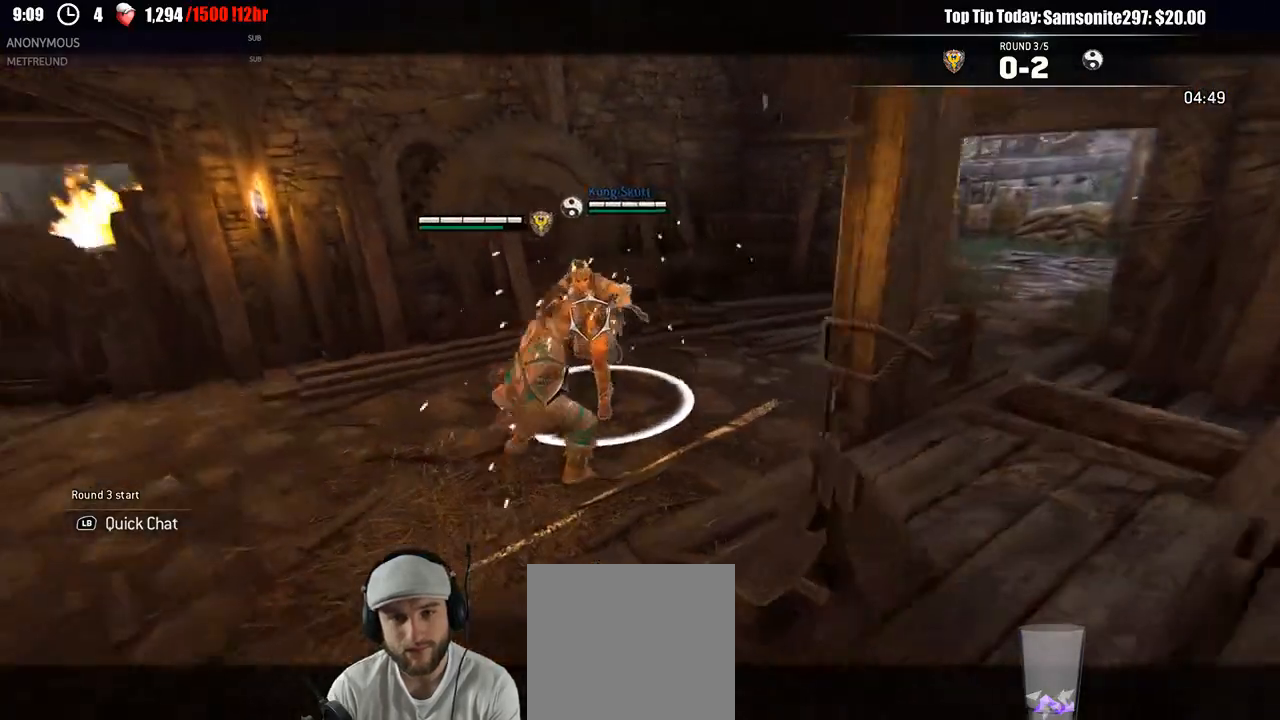
{"buttons": ["L2"], "left_stick": "left", "right_stick": "right", "events": [[117, "right_stick", "center"], [233, "right_stick", "right"]]}
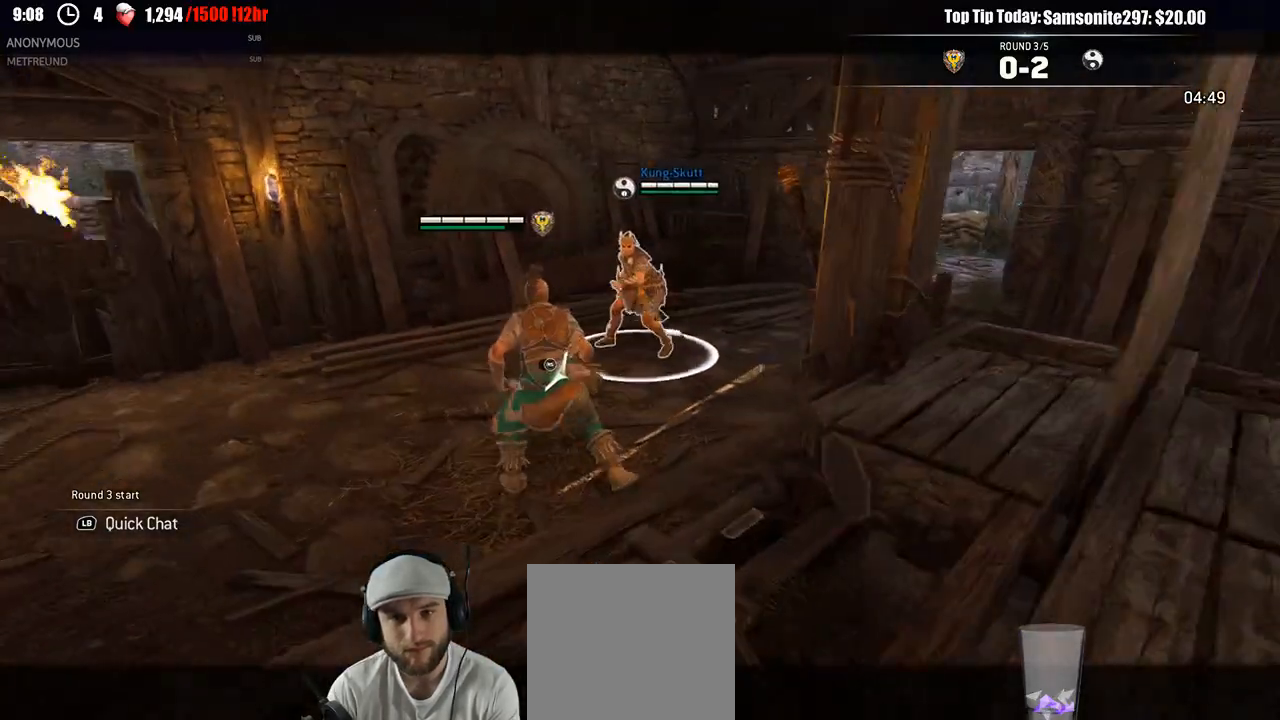
{"buttons": ["A", "L2", "L3"], "left_stick": "down-left", "right_stick": "center", "events": [[100, "right_stick", "left"], [300, "left_stick", "down-left"], [333, "L3", "down"], [333, "right_stick", "center"], [417, "A", "down"]]}
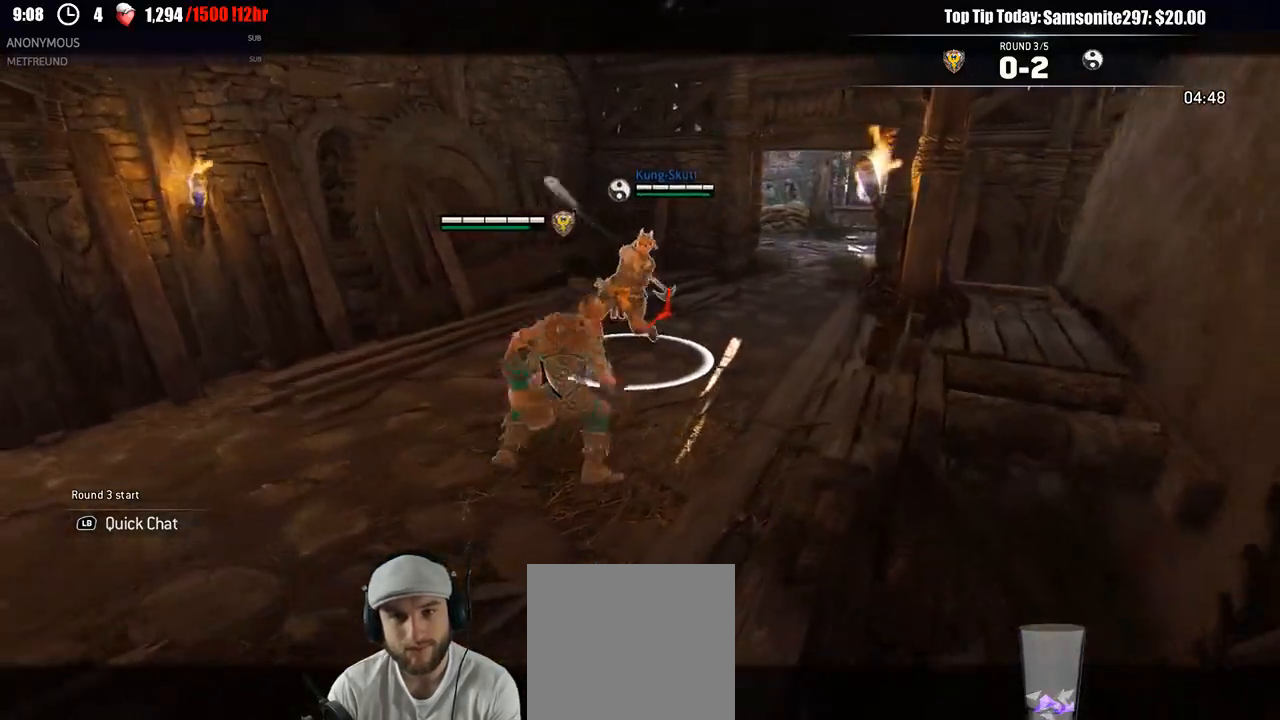
{"buttons": ["L2", "L3"], "left_stick": "down-left", "right_stick": "center", "events": [[67, "A", "up"]]}
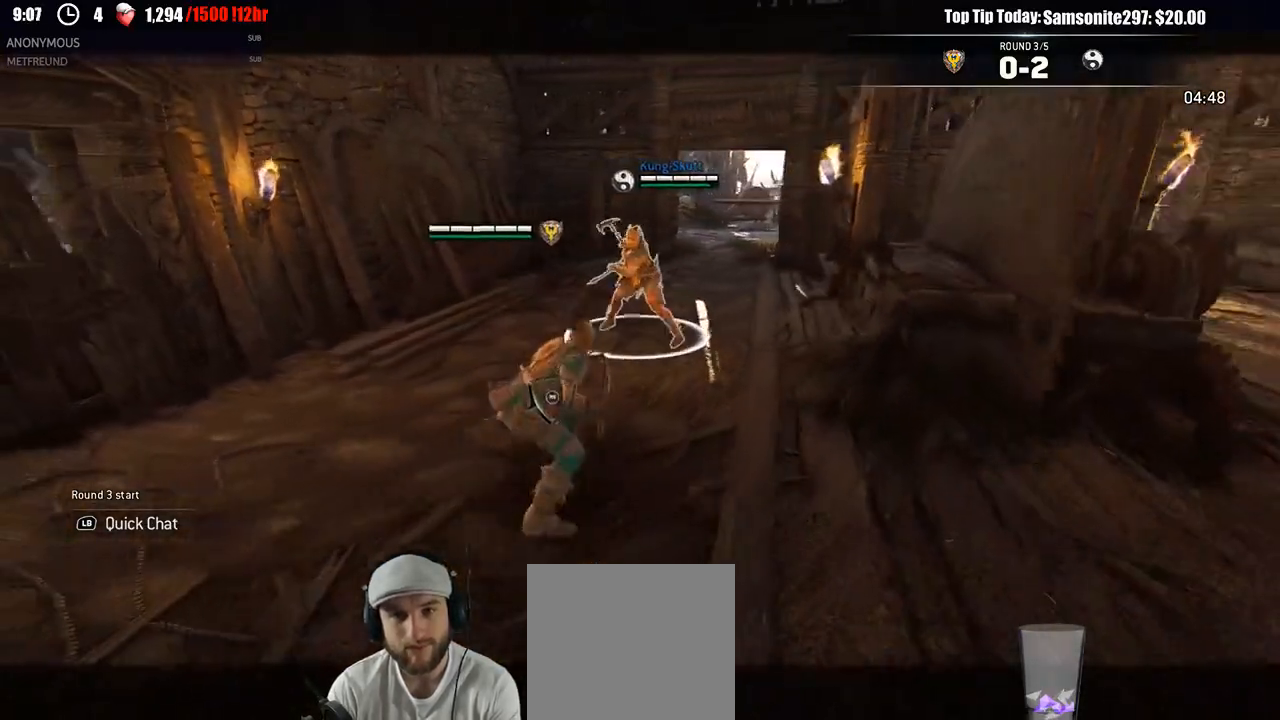
{"buttons": ["L2"], "left_stick": "up", "right_stick": "center", "events": [[17, "L3", "up"], [33, "left_stick", "left"], [33, "right_stick", "right"], [233, "left_stick", "up-left"], [233, "right_stick", "center"], [300, "right_stick", "left"], [367, "left_stick", "up"], [467, "right_stick", "center"]]}
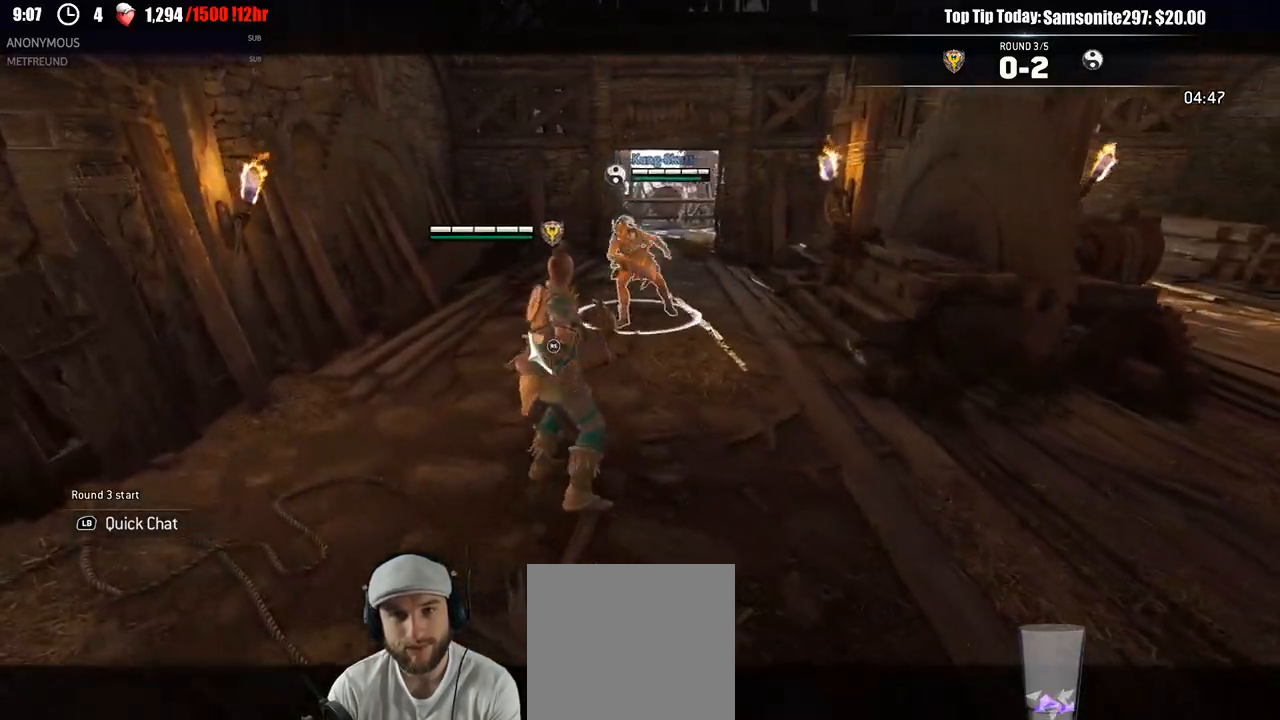
{"buttons": ["L2"], "left_stick": "down-right", "right_stick": "right", "events": [[233, "left_stick", "up-right"], [233, "right_stick", "left"], [400, "right_stick", "right"], [500, "left_stick", "down-right"]]}
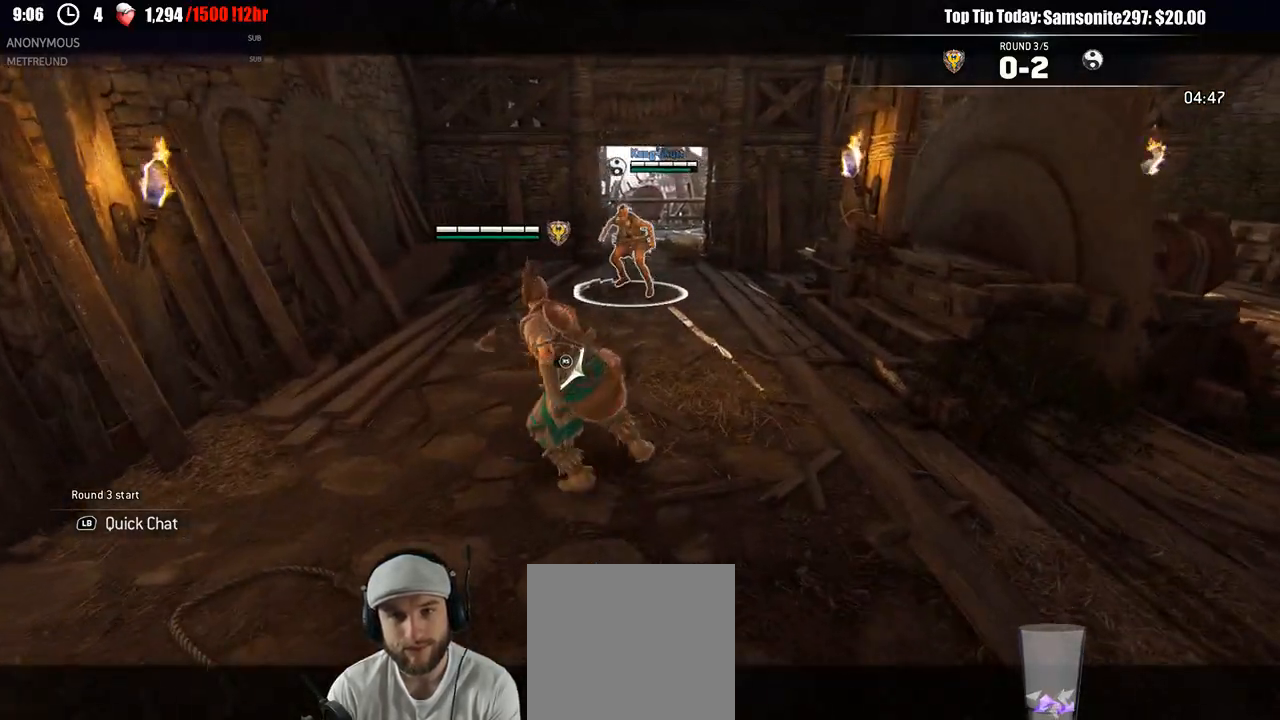
{"buttons": ["L2"], "left_stick": "left", "right_stick": "center", "events": [[100, "right_stick", "center"], [450, "left_stick", "down-left"], [500, "left_stick", "left"]]}